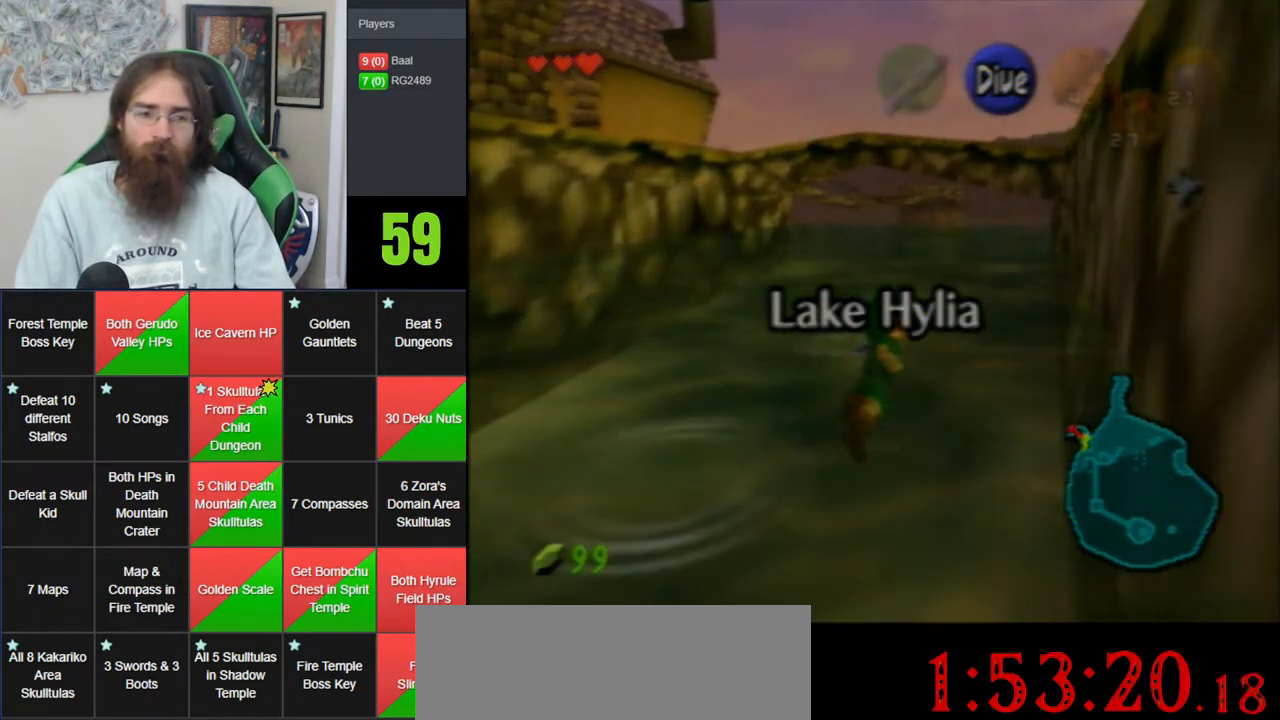
Gameplay with a controller (Nintendo layout); each line is a JSON object with the inputs held at the frame after it. "events" lists button and stick changes between this image and that frame as [ms after this image, input, new state], when the widget could be followed in between. Not read: B DPAD_DOWN DPAD_RIGHT DPAD_UP L1 L3 R1 R3 START X Y.
{"buttons": [], "left_stick": "up", "events": []}
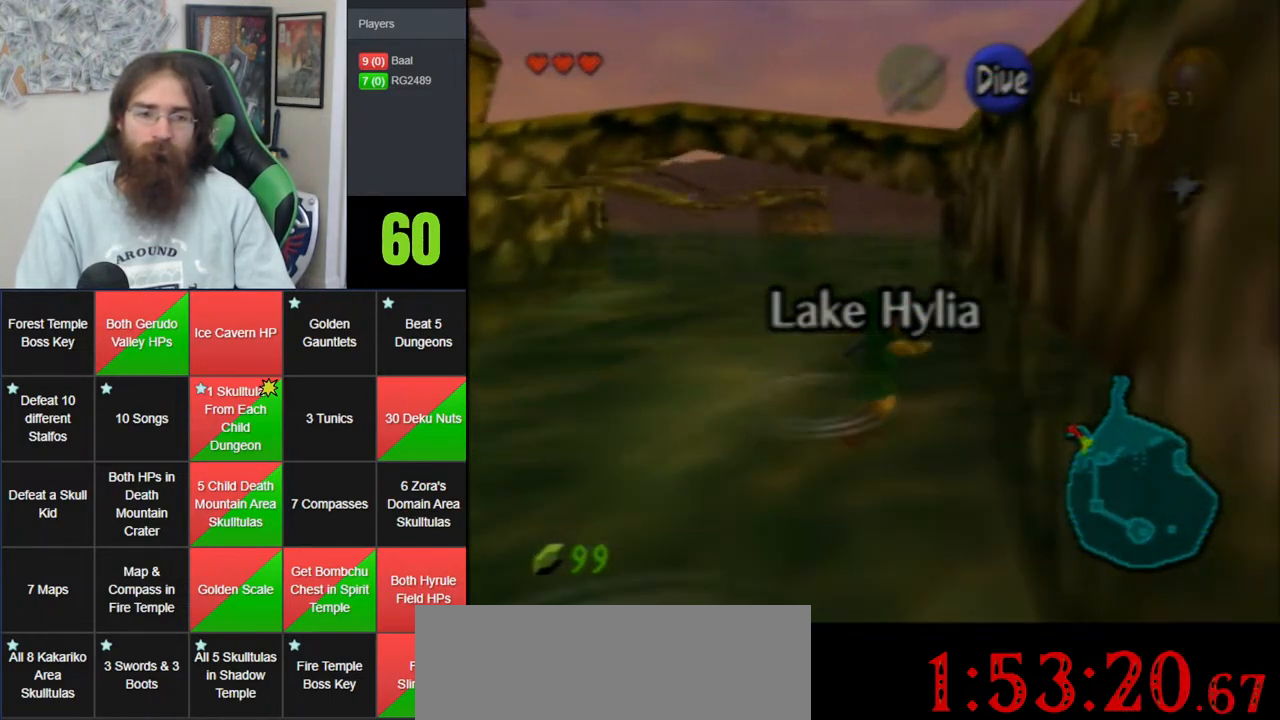
{"buttons": [], "left_stick": "up", "events": []}
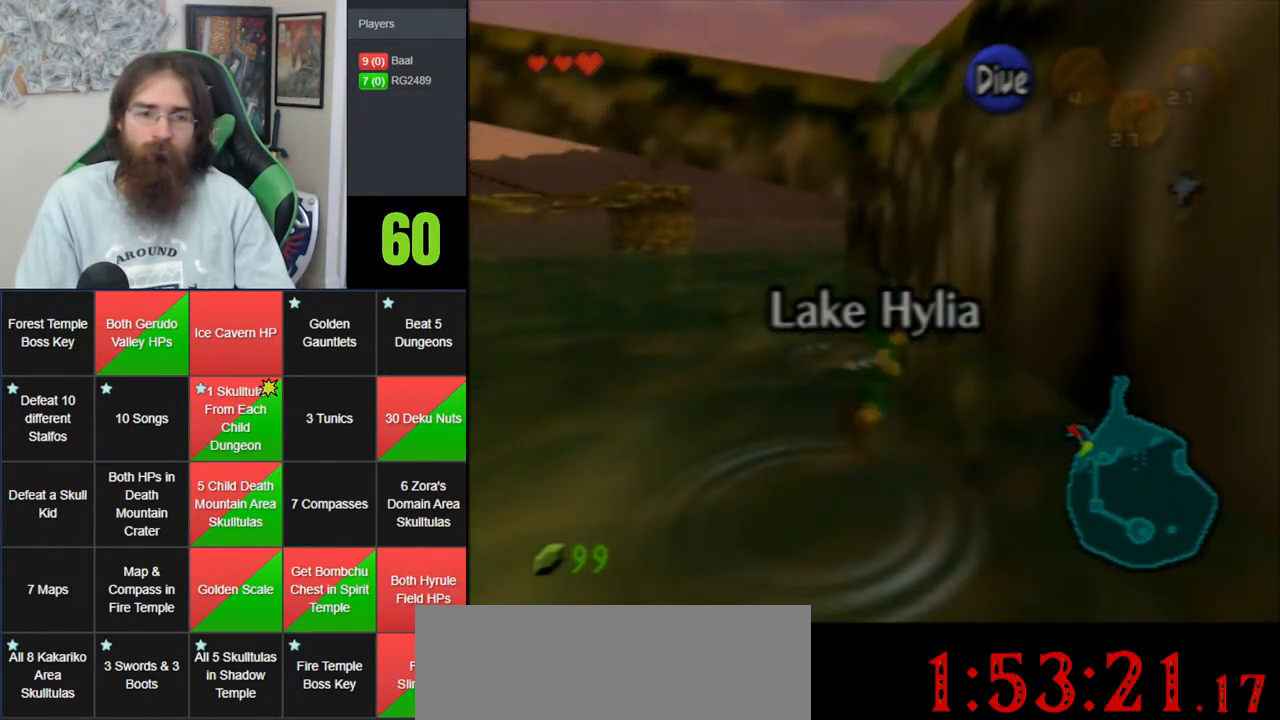
{"buttons": [], "left_stick": "up-right", "events": [[300, "left_stick", "up-right"]]}
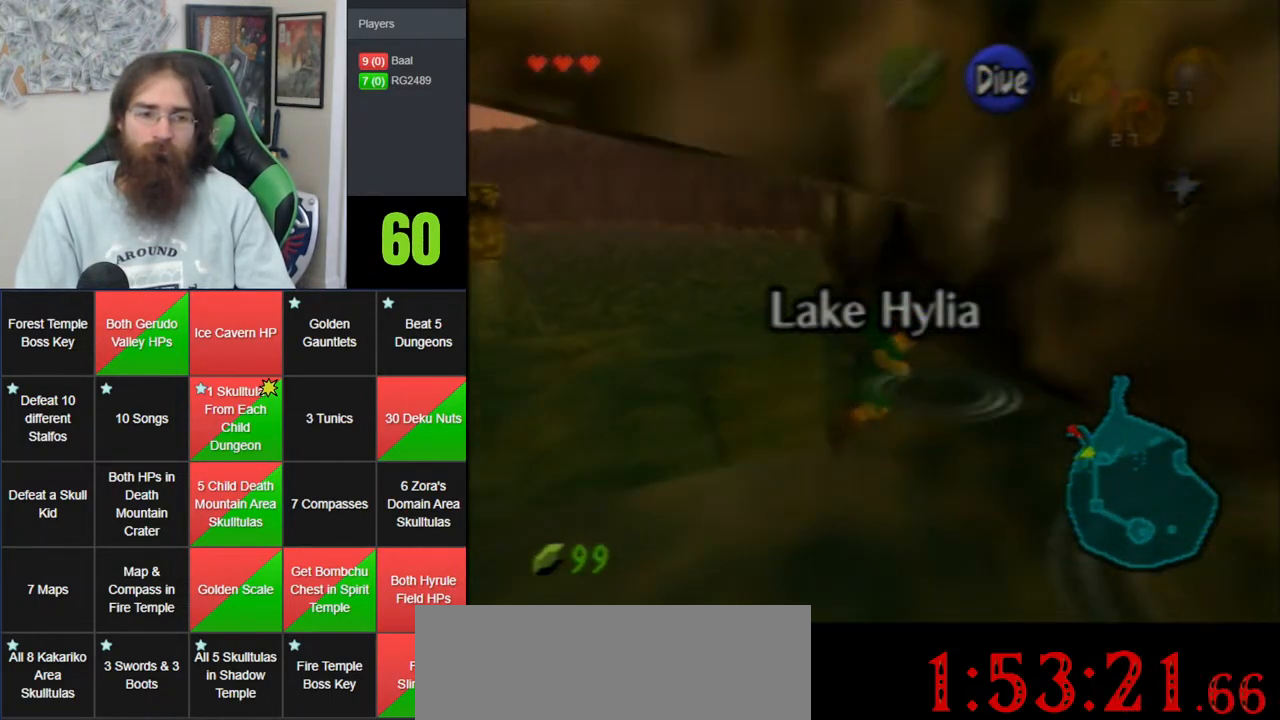
{"buttons": [], "left_stick": "up-right", "events": []}
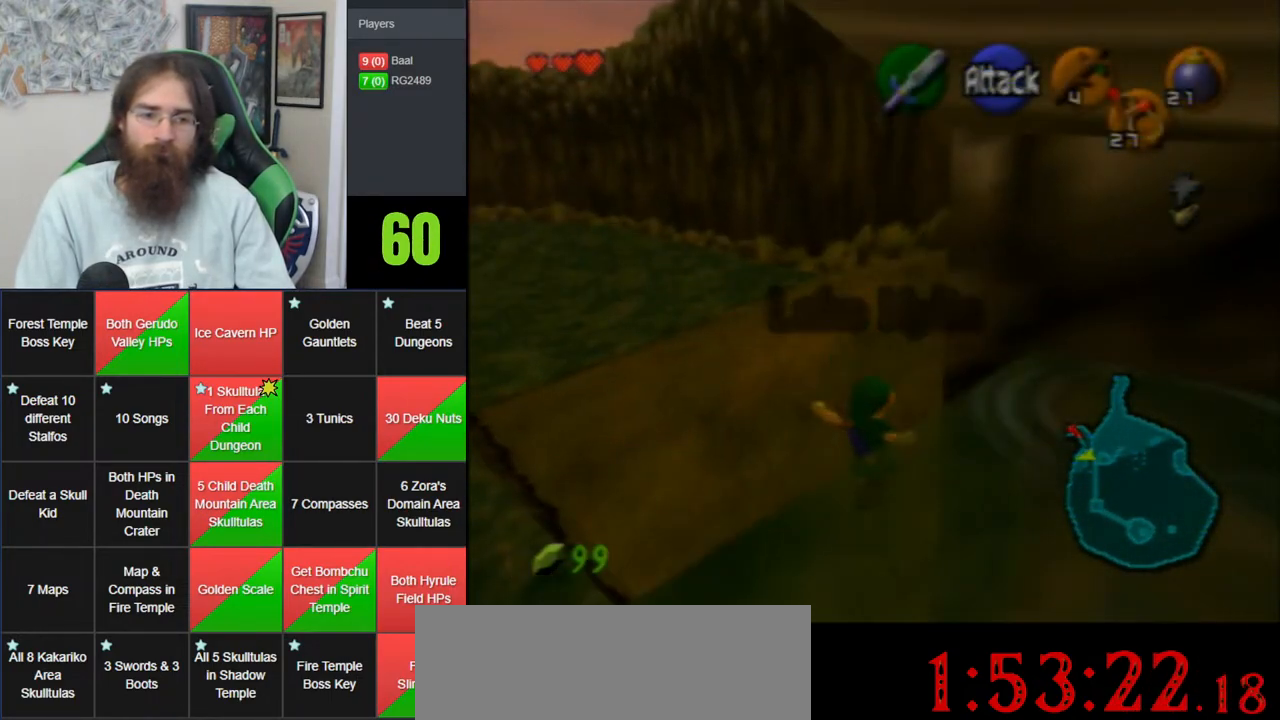
{"buttons": ["A"], "left_stick": "up", "events": [[117, "left_stick", "up"], [150, "A", "down"], [250, "A", "up"], [300, "A", "down"]]}
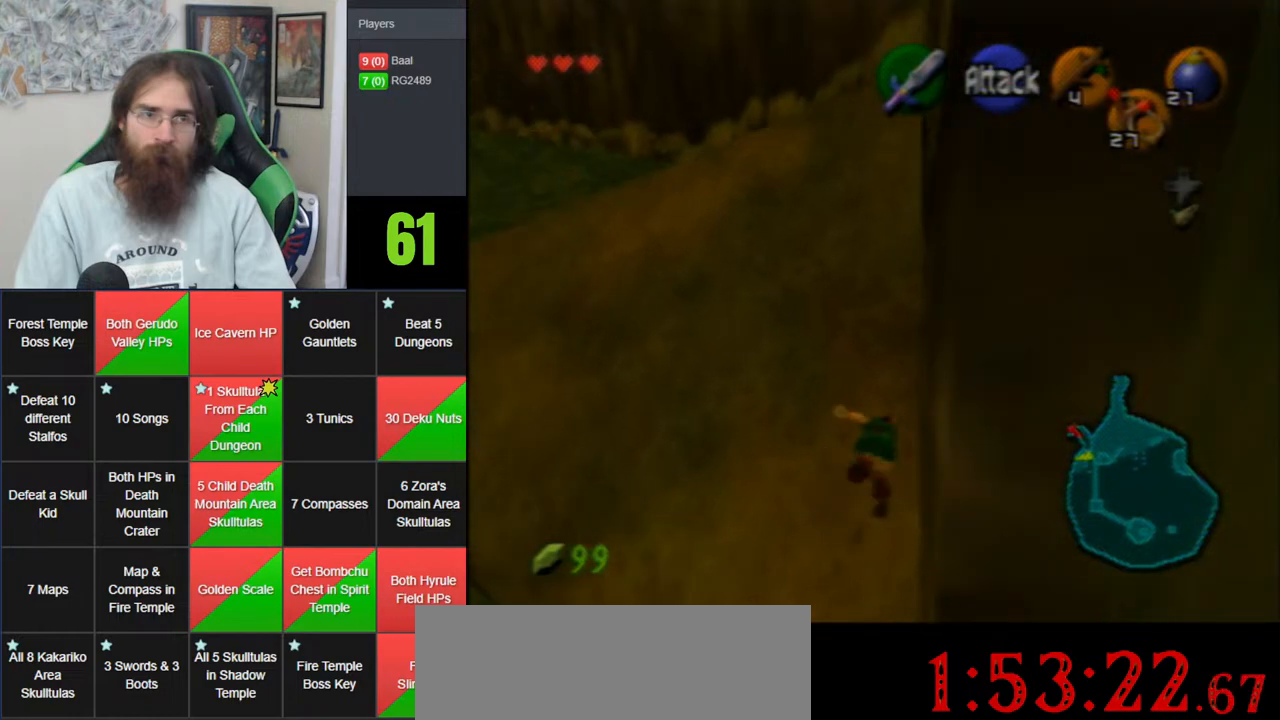
{"buttons": ["A"], "left_stick": "up", "events": [[150, "A", "up"], [467, "A", "down"]]}
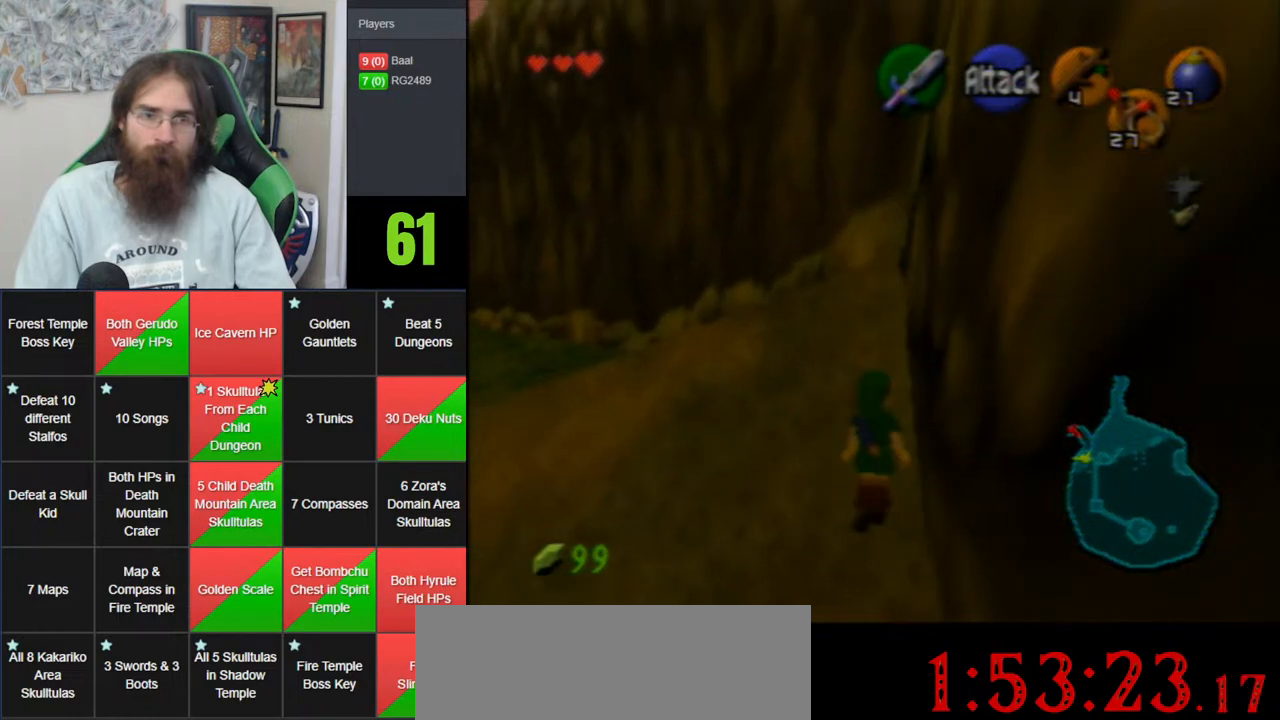
{"buttons": [], "left_stick": "up", "events": [[367, "A", "up"]]}
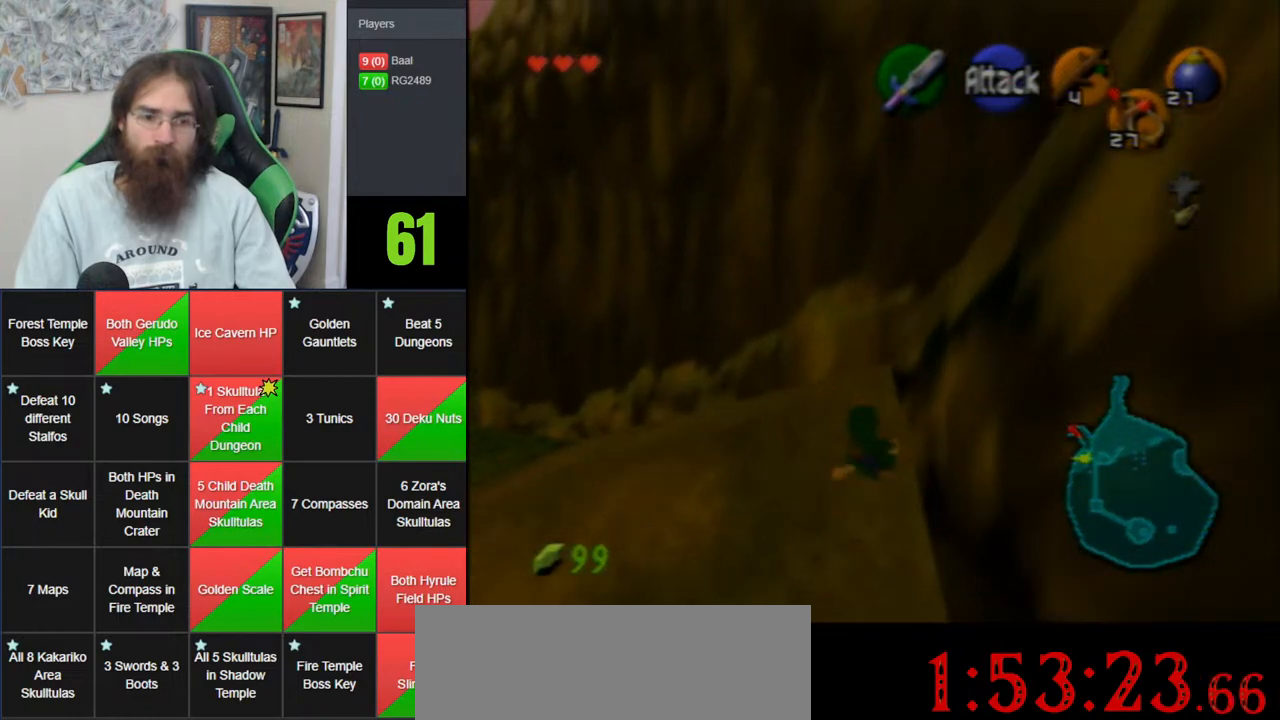
{"buttons": [], "left_stick": "down-right", "events": [[183, "left_stick", "up-right"], [333, "left_stick", "right"], [433, "left_stick", "down-right"]]}
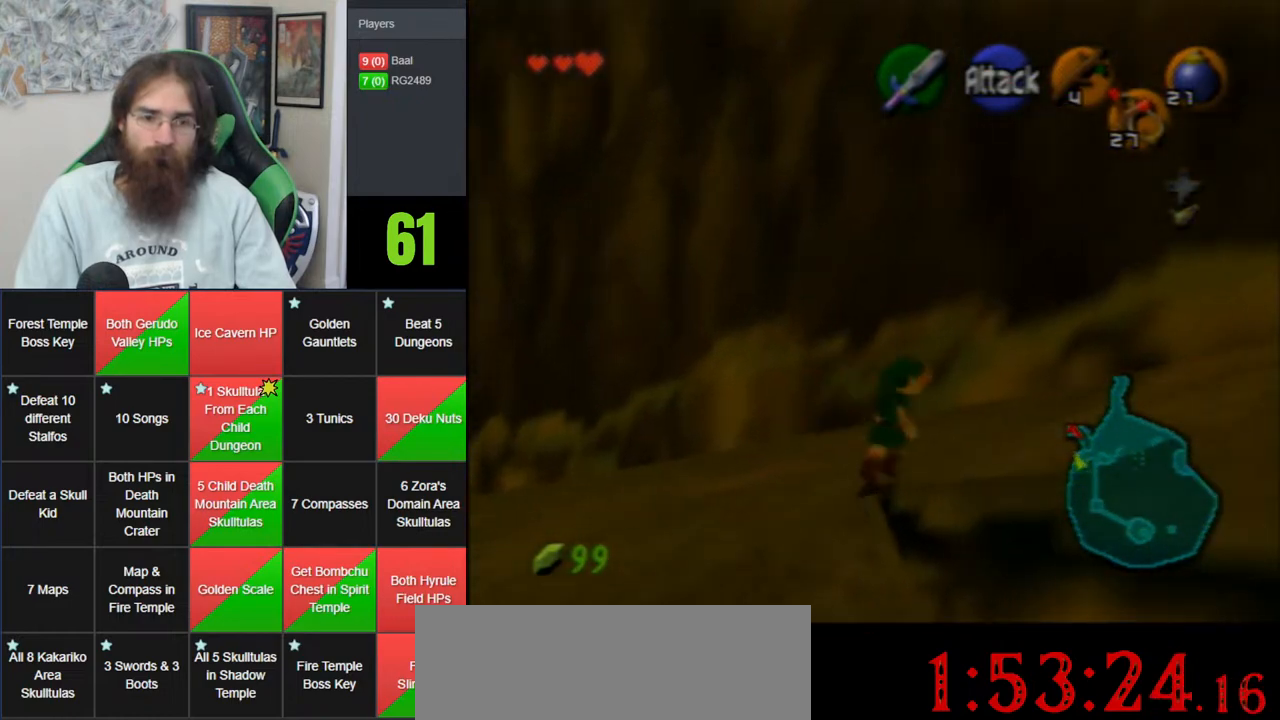
{"buttons": [], "left_stick": "up", "events": [[183, "A", "down"], [217, "Z", "down"], [267, "left_stick", "up-right"], [400, "A", "up"], [400, "left_stick", "up"], [467, "Z", "up"]]}
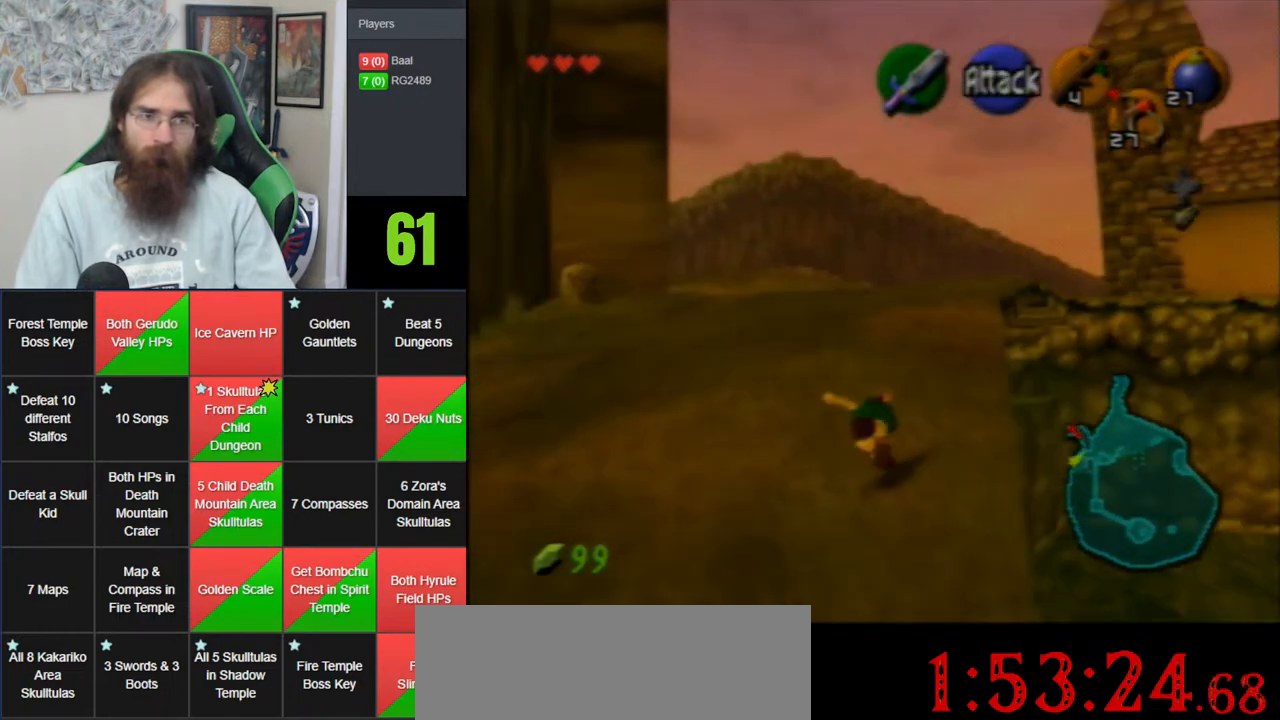
{"buttons": ["A"], "left_stick": "up", "events": [[467, "A", "down"]]}
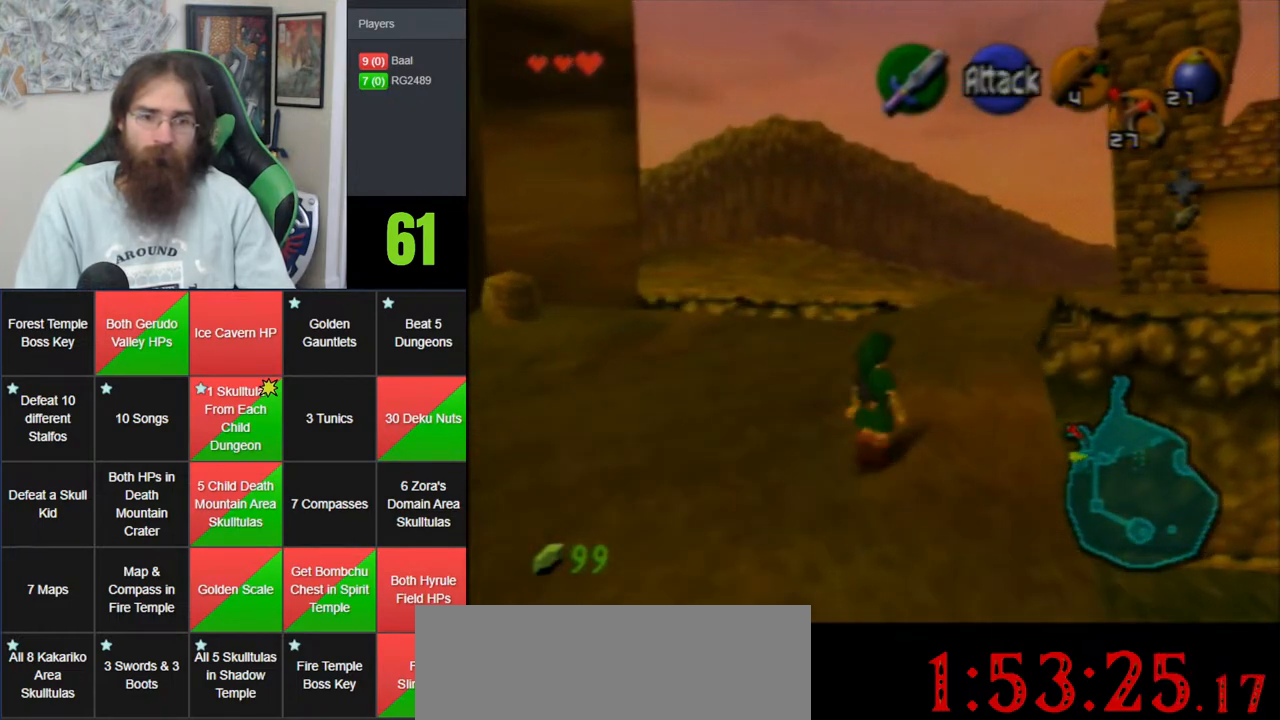
{"buttons": [], "left_stick": "up", "events": [[367, "A", "up"]]}
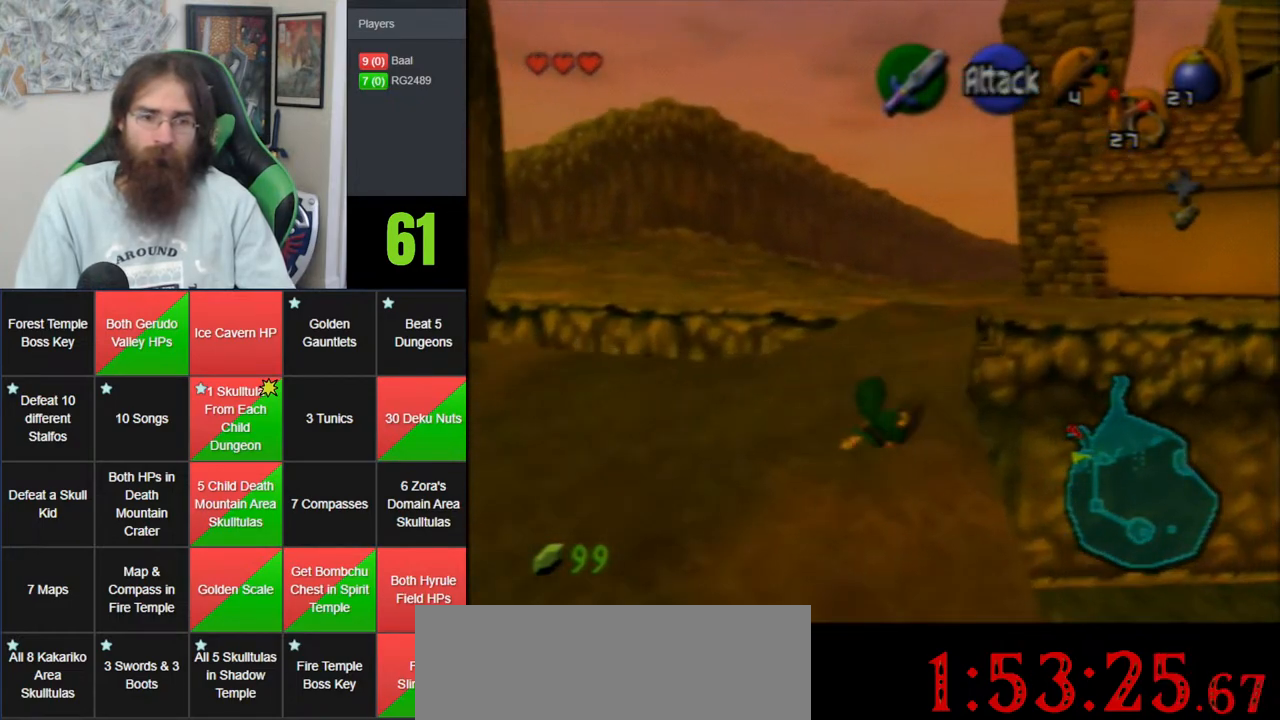
{"buttons": ["A"], "left_stick": "up", "events": [[217, "A", "down"]]}
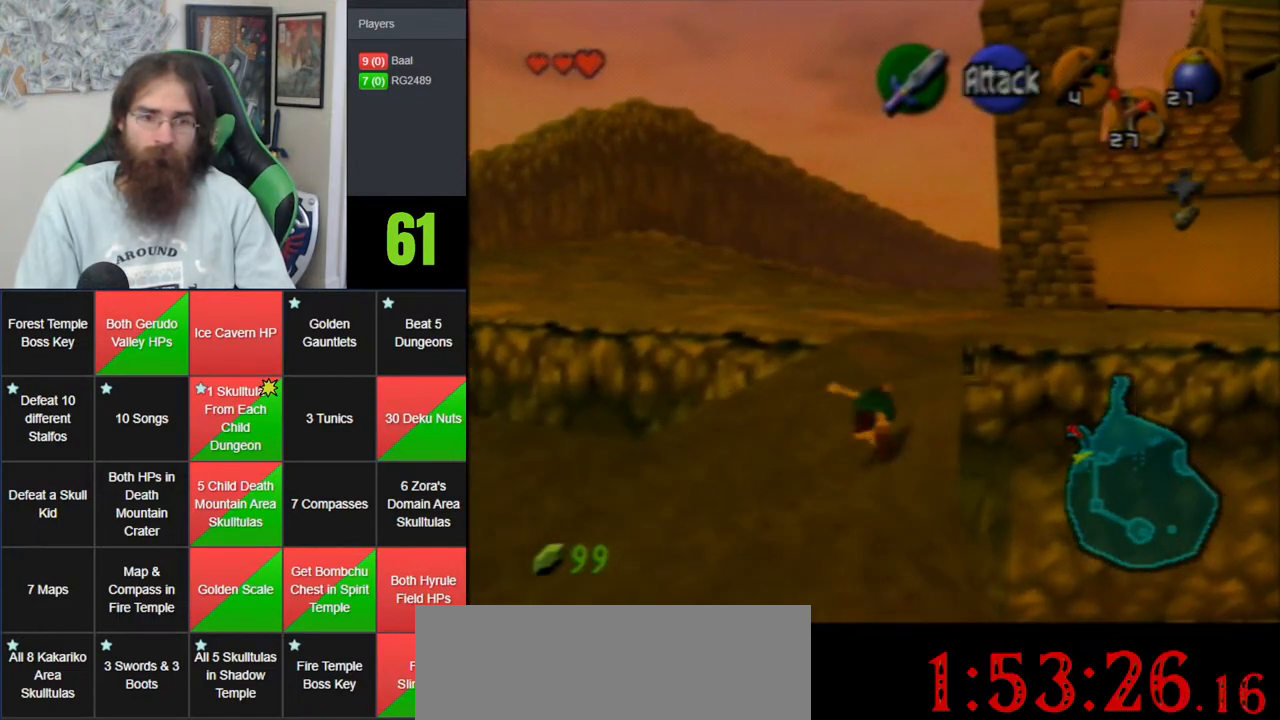
{"buttons": ["A"], "left_stick": "up", "events": [[150, "A", "up"], [500, "A", "down"]]}
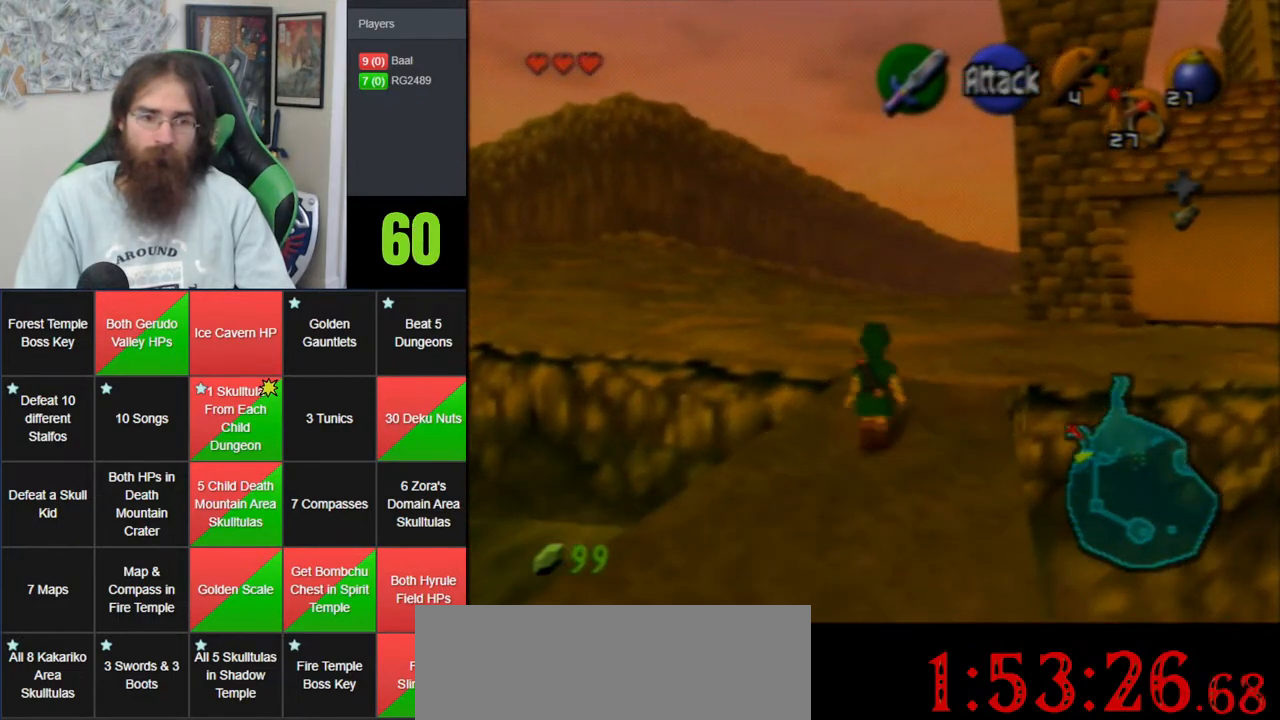
{"buttons": [], "left_stick": "up", "events": [[433, "A", "up"]]}
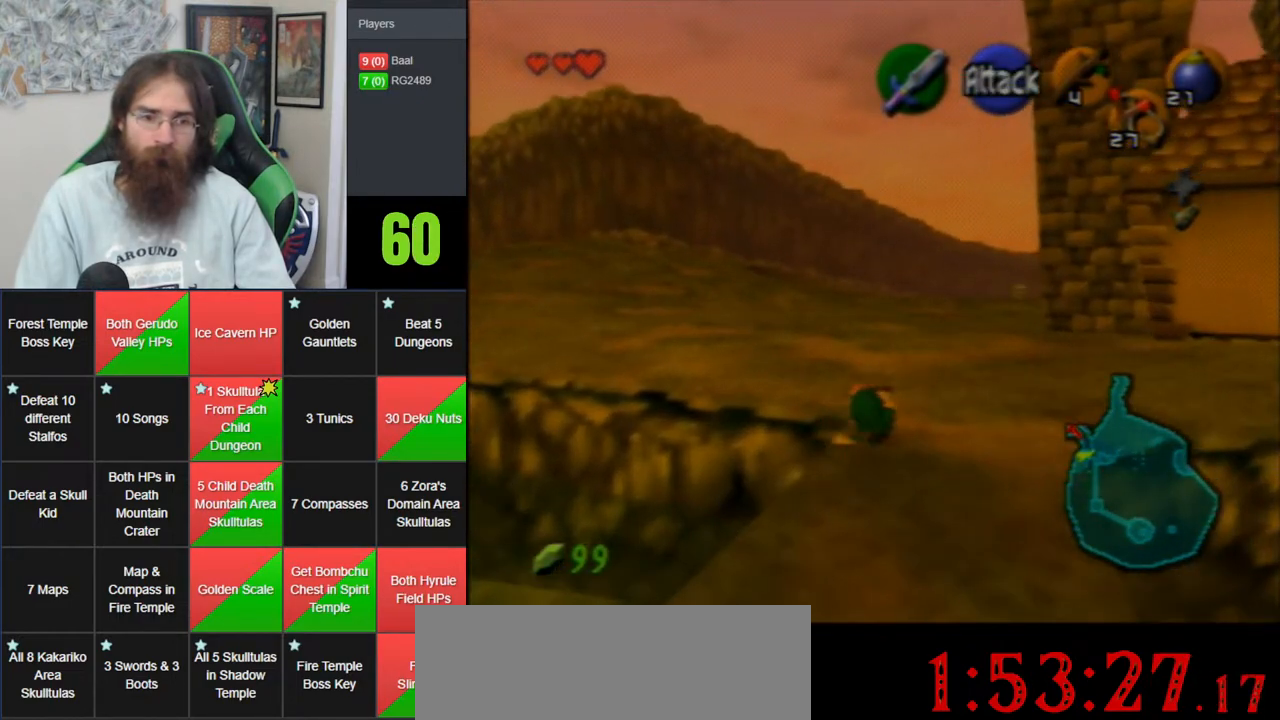
{"buttons": ["A"], "left_stick": "up", "events": [[300, "A", "down"]]}
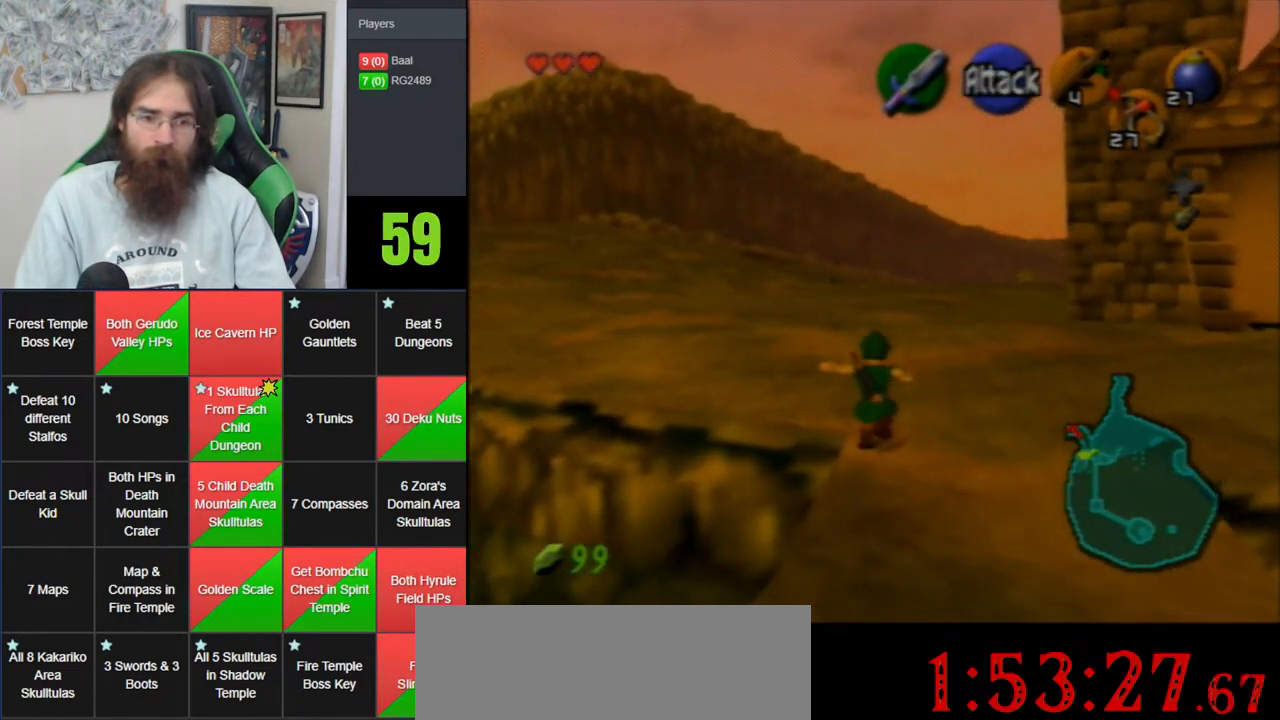
{"buttons": [], "left_stick": "up", "events": [[200, "A", "up"]]}
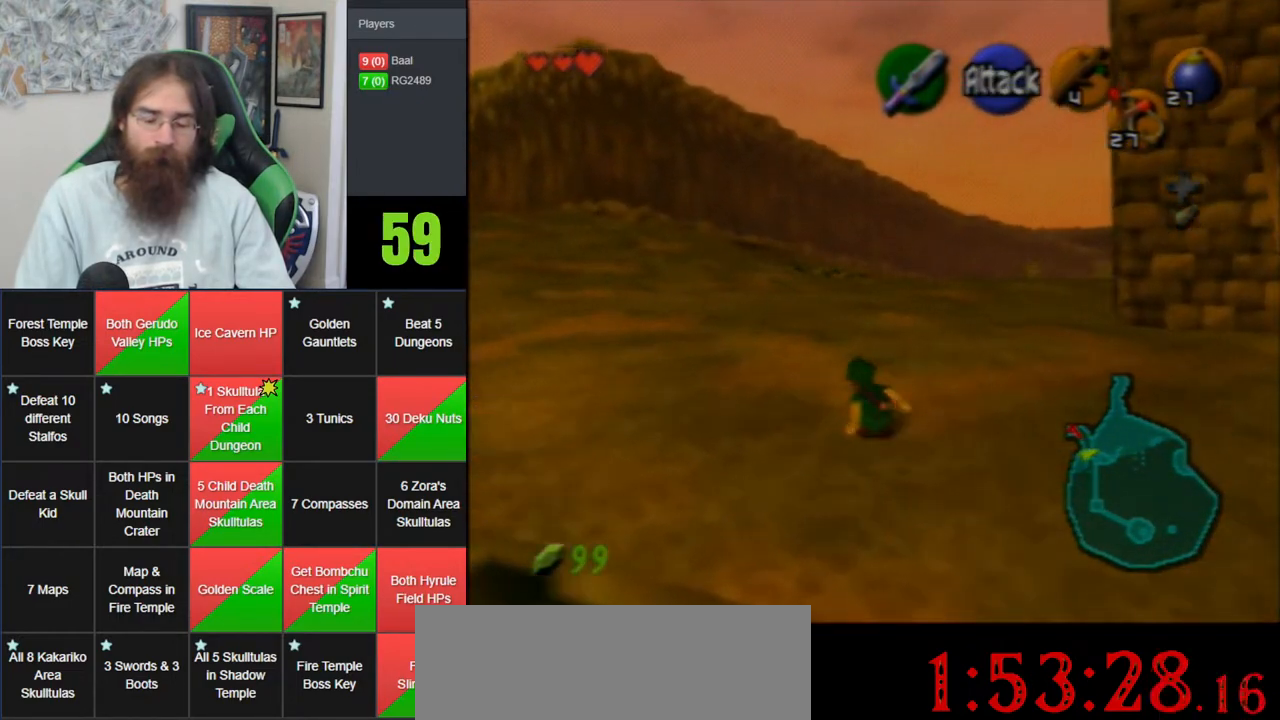
{"buttons": [], "left_stick": "up", "events": [[50, "A", "down"], [483, "A", "up"]]}
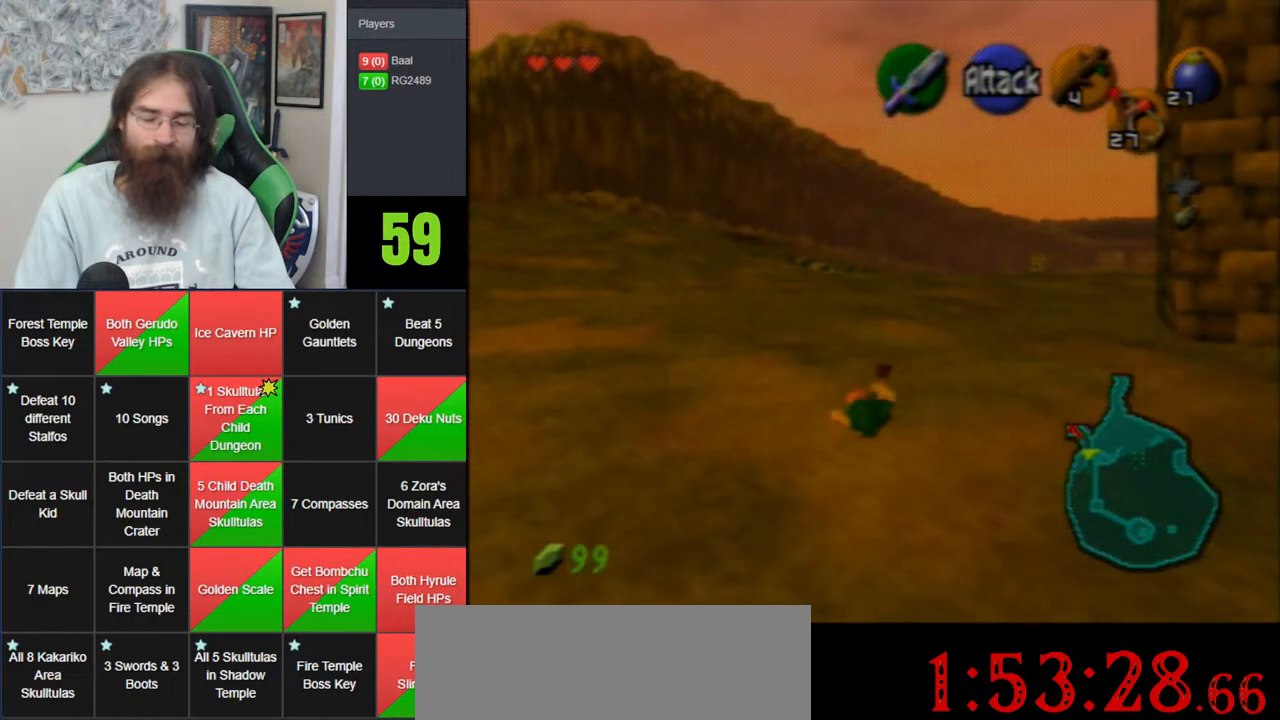
{"buttons": ["A"], "left_stick": "up", "events": [[333, "A", "down"]]}
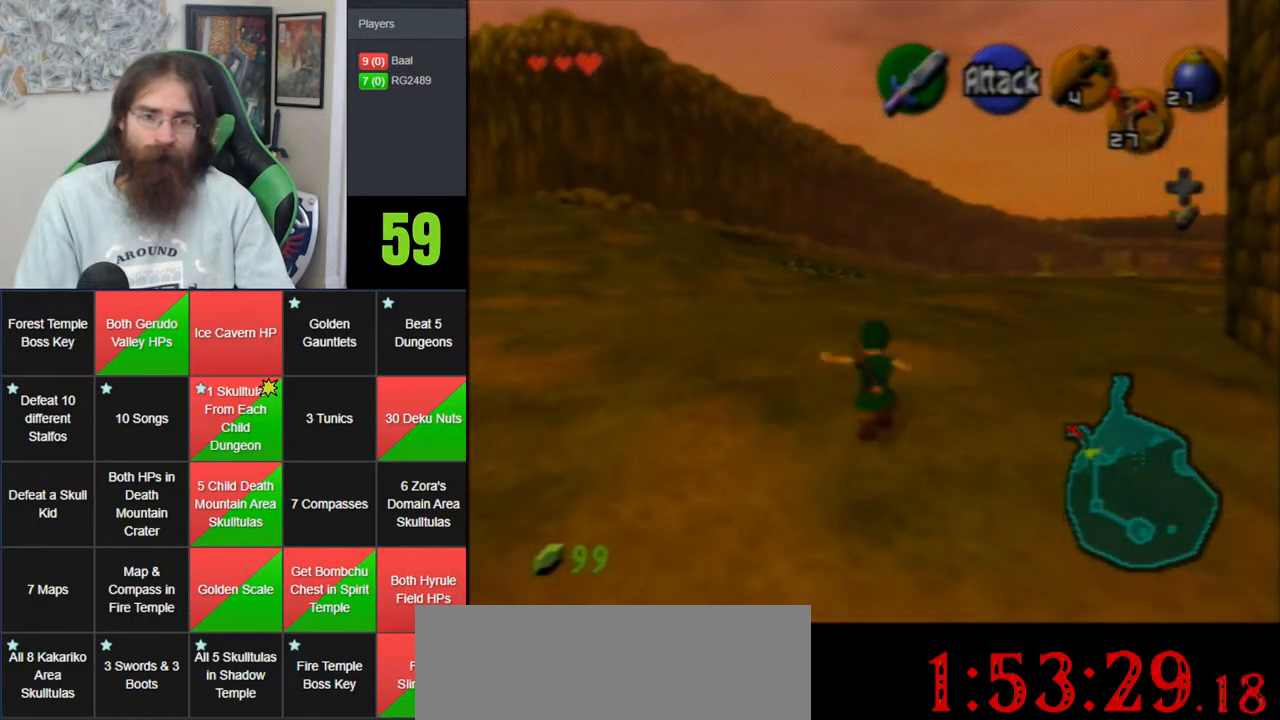
{"buttons": [], "left_stick": "up", "events": [[200, "A", "up"]]}
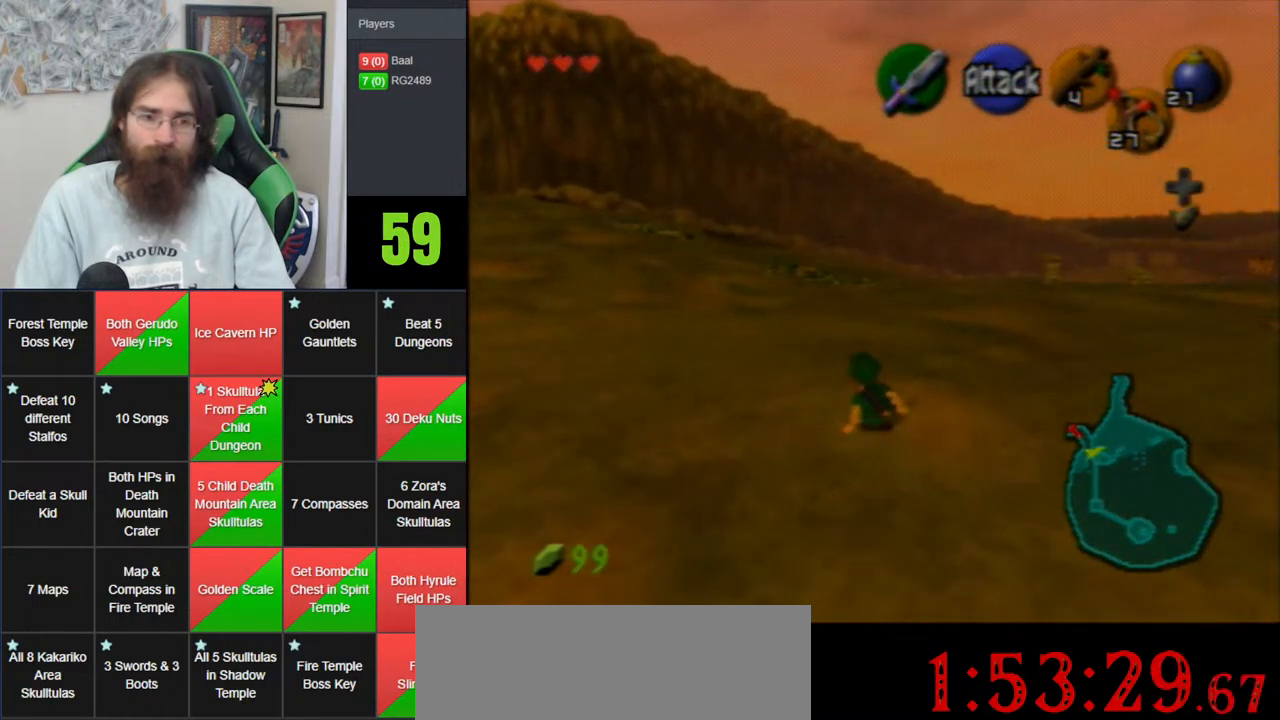
{"buttons": [], "left_stick": "up", "events": [[50, "A", "down"], [500, "A", "up"]]}
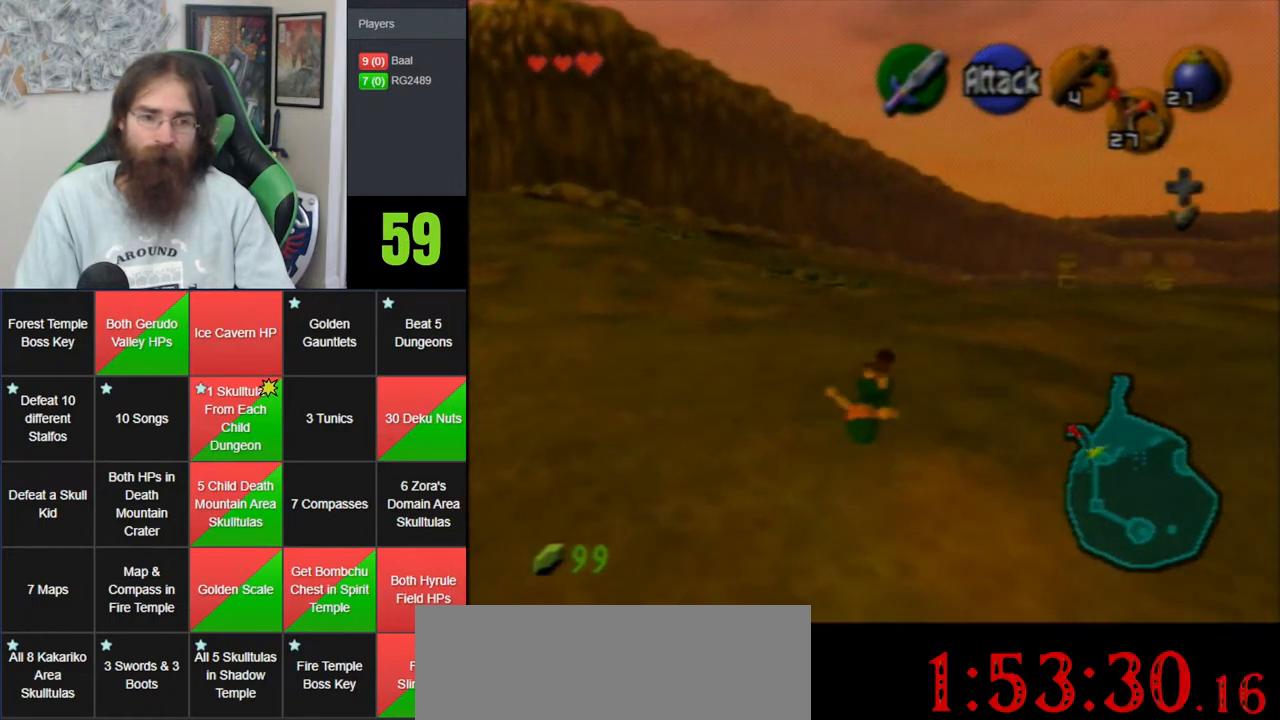
{"buttons": ["A"], "left_stick": "up", "events": [[300, "A", "down"]]}
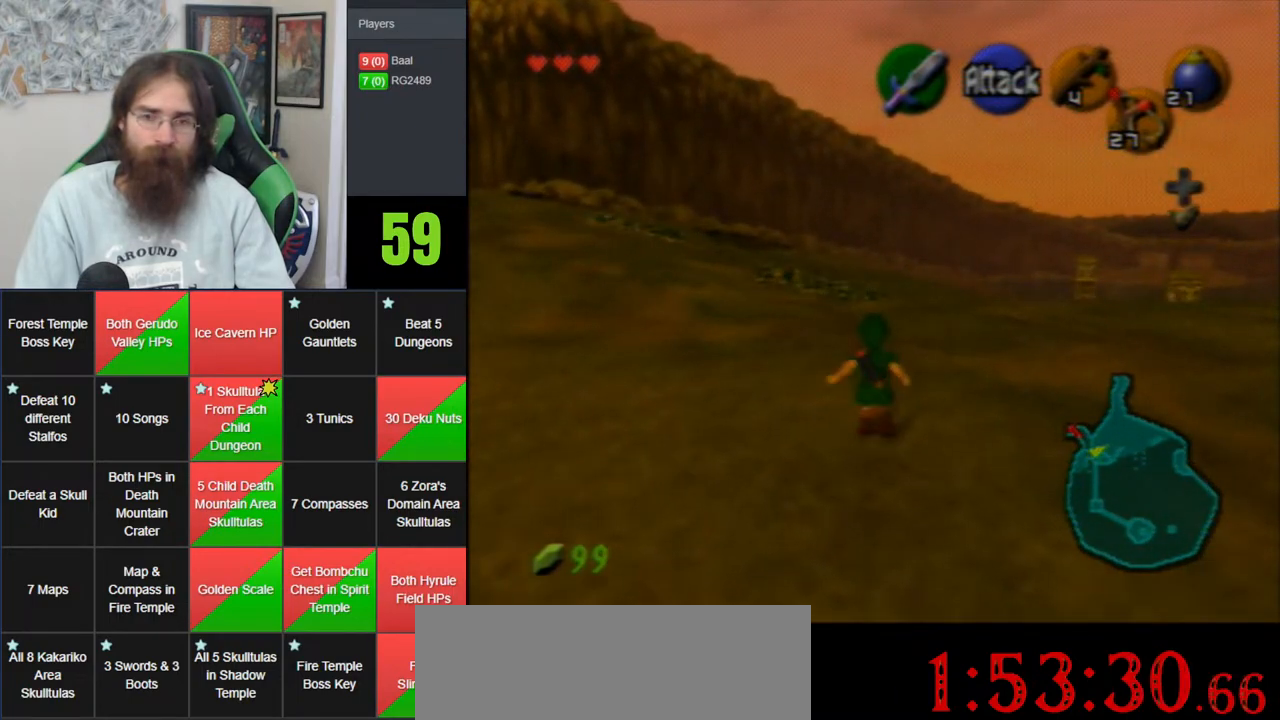
{"buttons": [], "left_stick": "up", "events": [[183, "A", "up"]]}
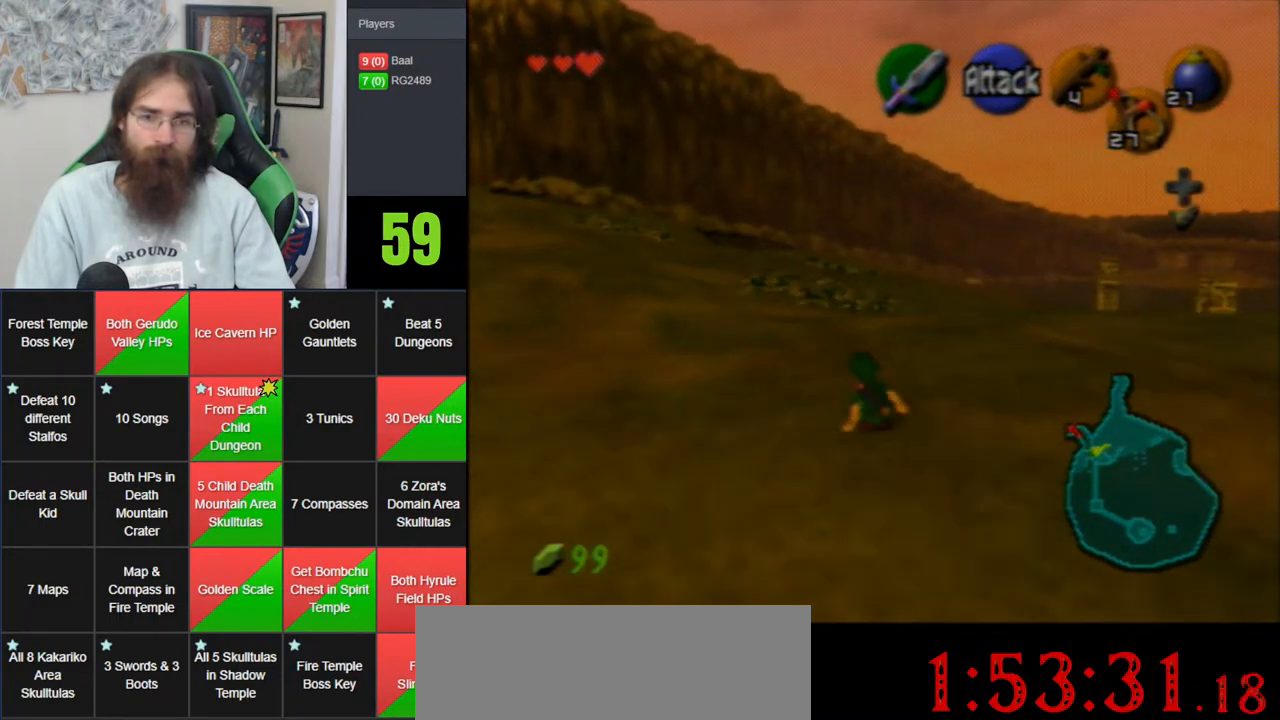
{"buttons": [], "left_stick": "up", "events": [[50, "A", "down"], [467, "A", "up"]]}
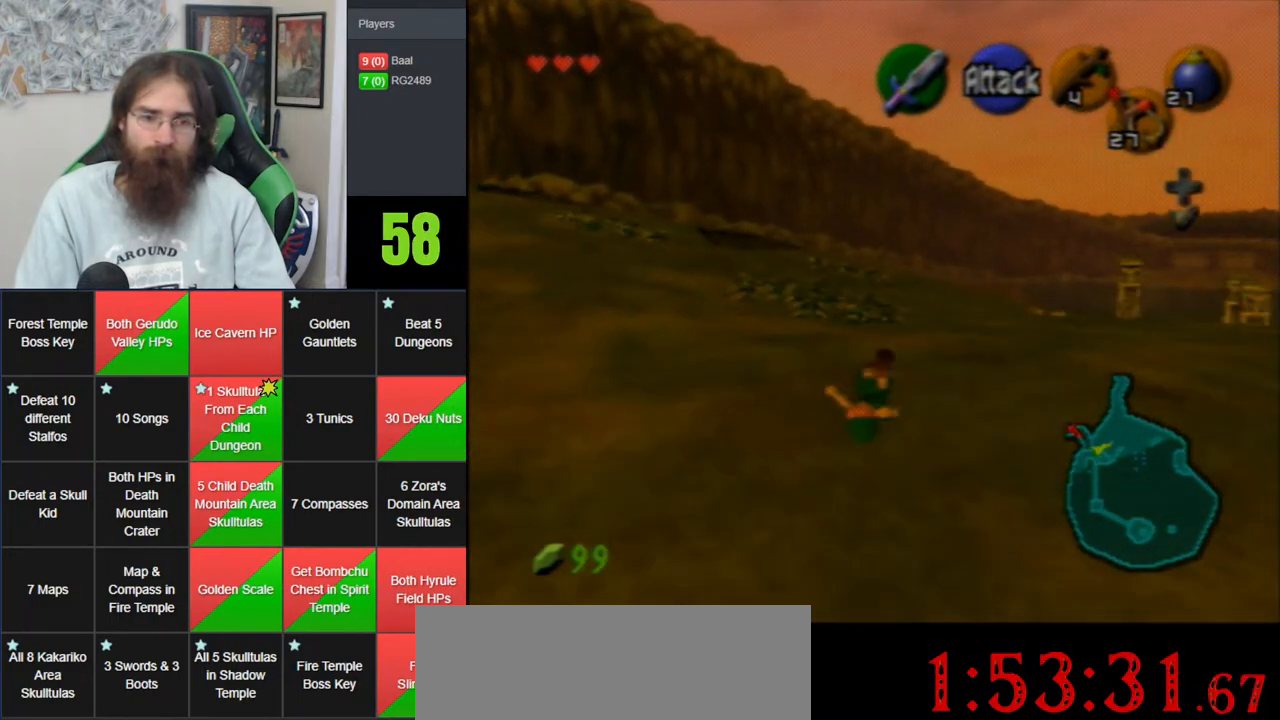
{"buttons": ["A"], "left_stick": "up", "events": [[333, "A", "down"]]}
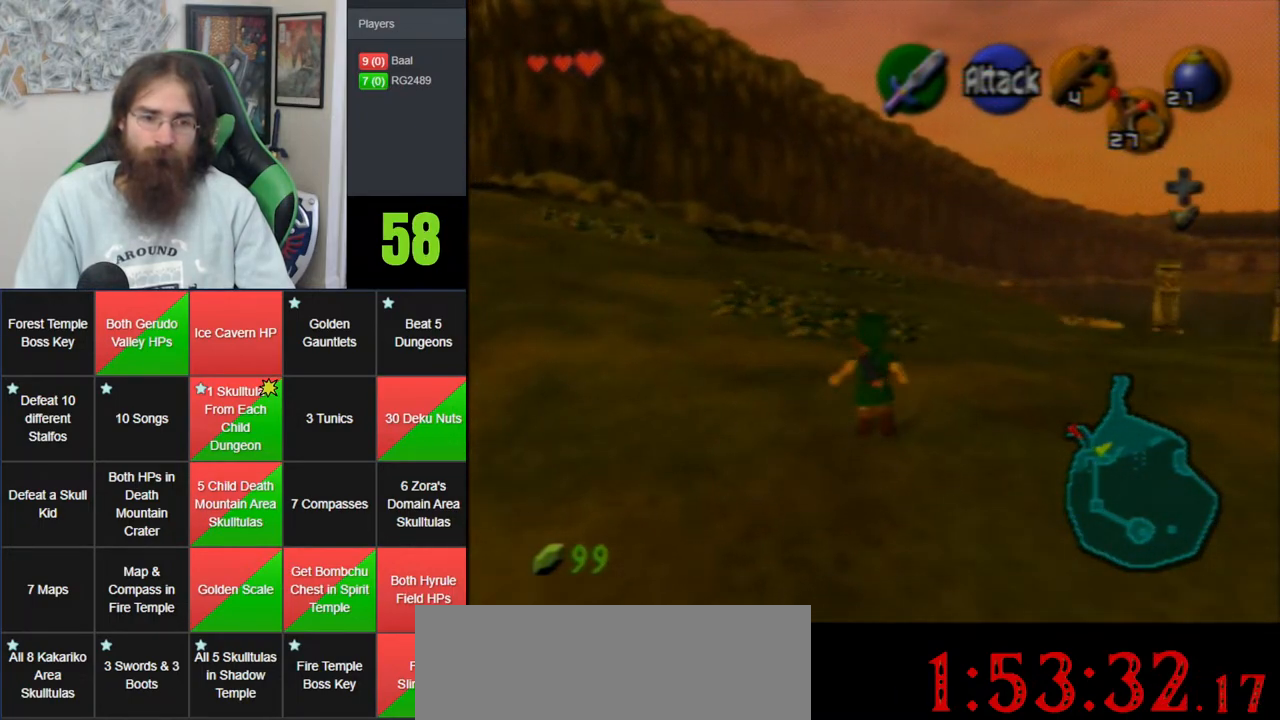
{"buttons": [], "left_stick": "up", "events": [[217, "A", "up"]]}
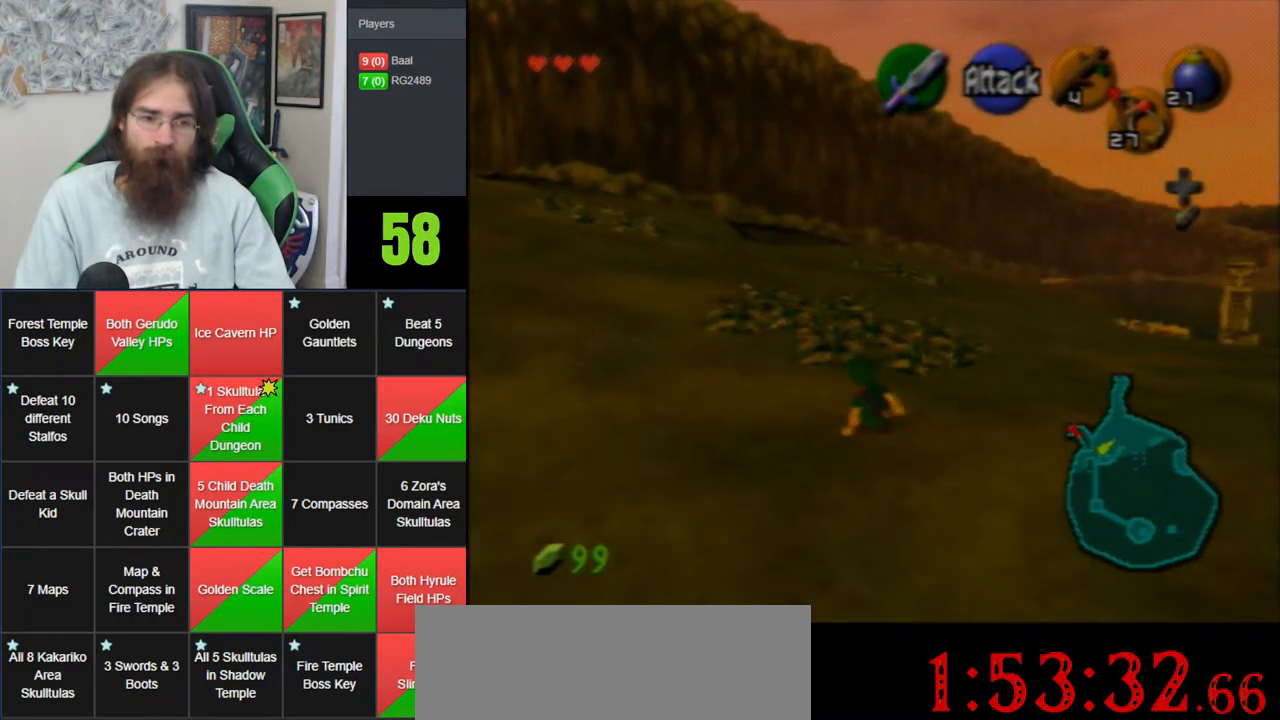
{"buttons": [], "left_stick": "up", "events": []}
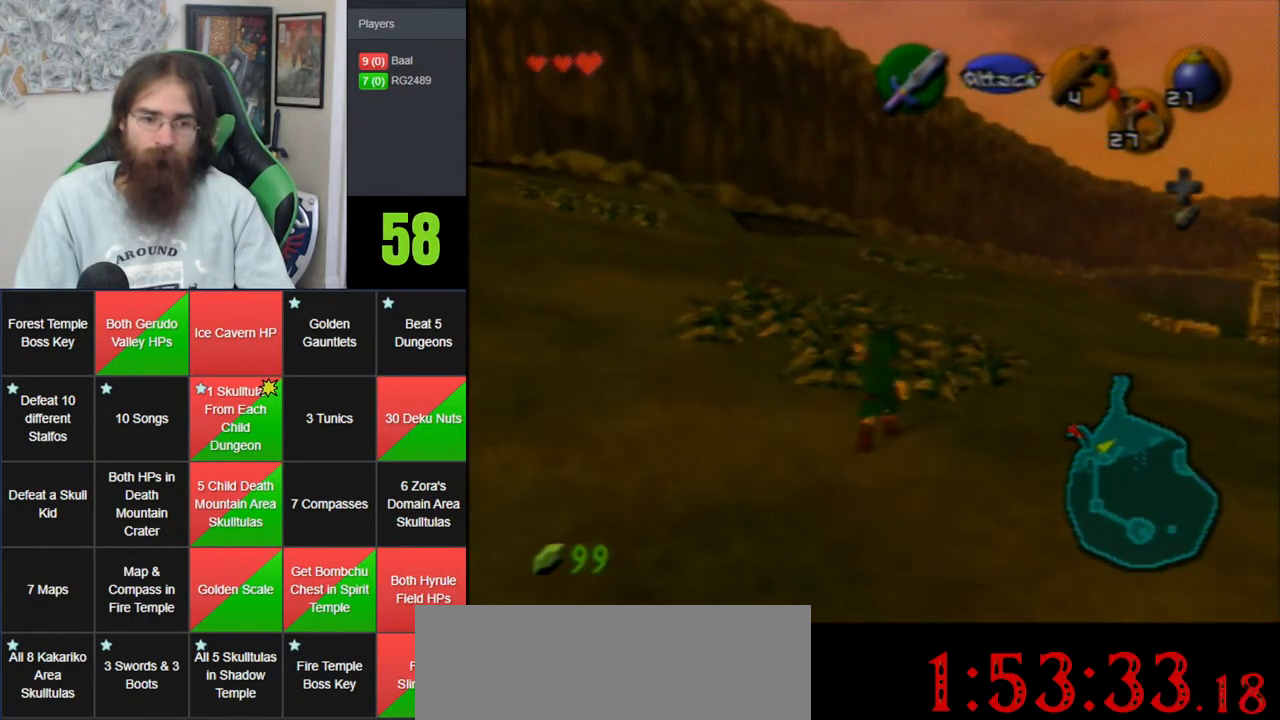
{"buttons": [], "left_stick": "up-left", "events": [[400, "left_stick", "up-left"]]}
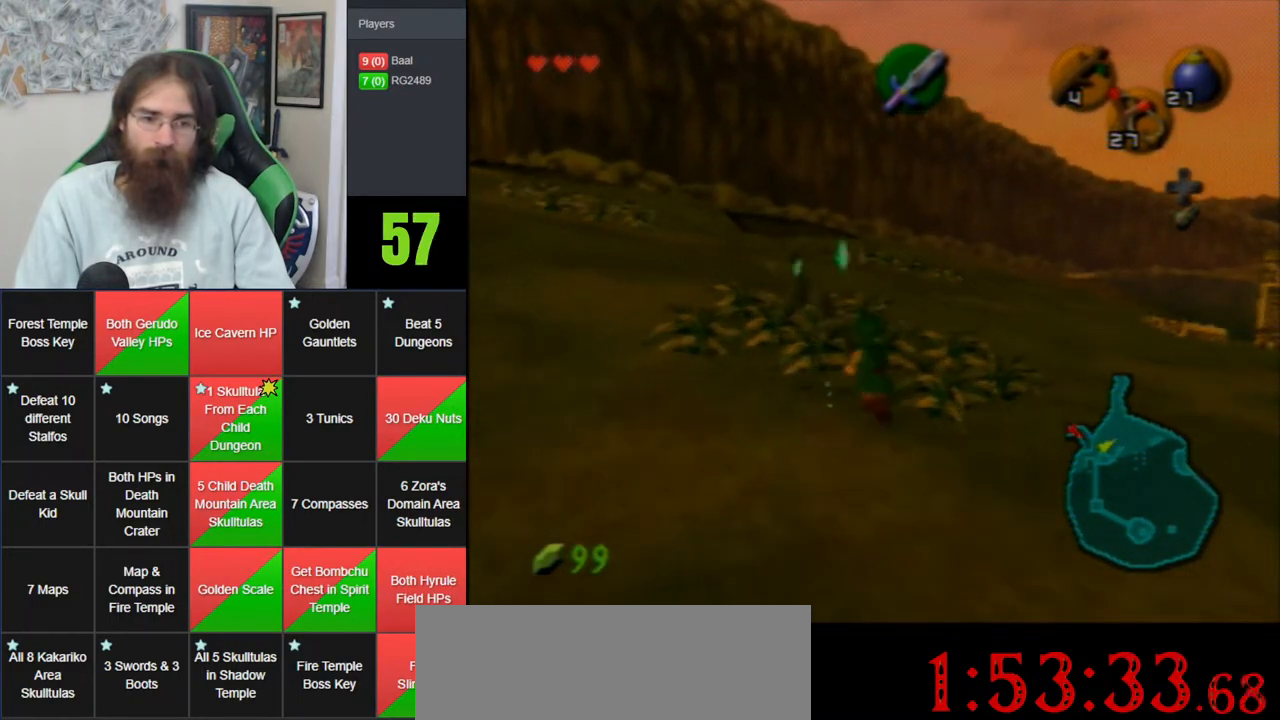
{"buttons": [], "left_stick": "up-left", "events": [[17, "left_stick", "up"], [333, "left_stick", "right"], [400, "left_stick", "down-left"], [483, "left_stick", "up-left"]]}